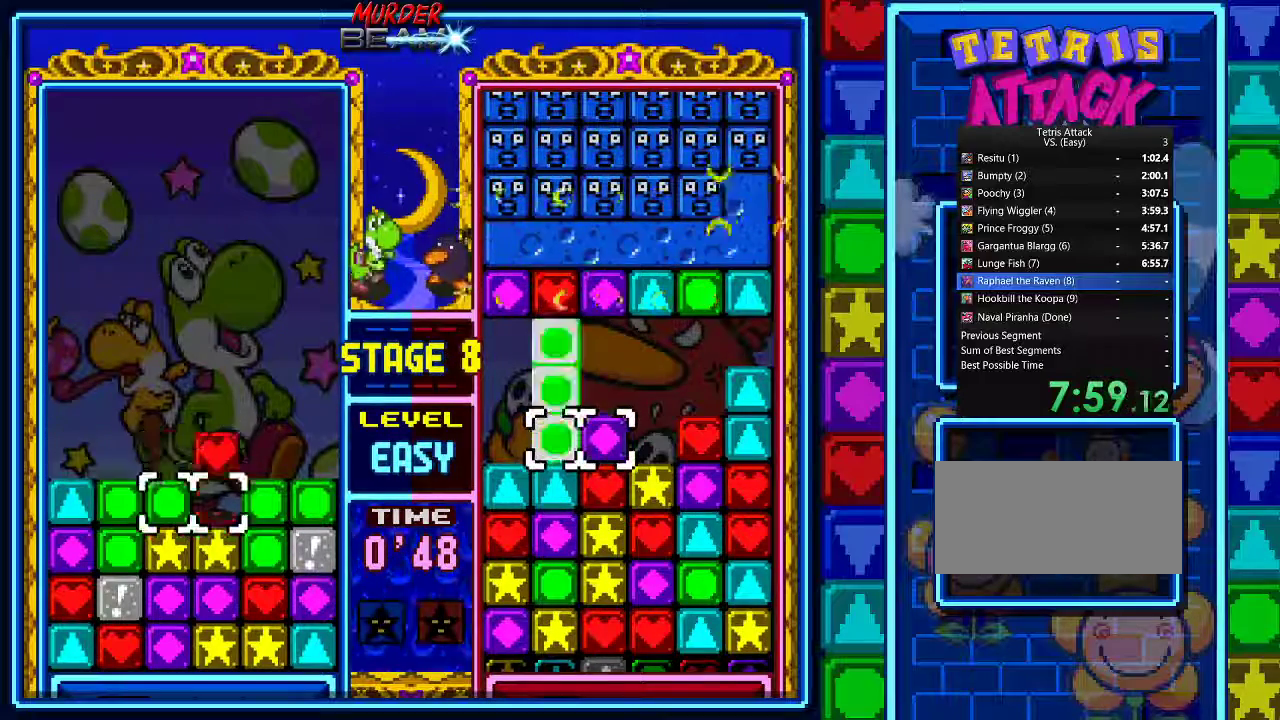
Gameplay with a controller (Nintendo layout); each line is a JSON object with the inputs held at the frame after it. "events" lists button and stick changes between this image and that frame as [ms after this image, input, new state], when the widget could be followed in between. Not read: L3 R3.
{"buttons": ["R1"], "events": [[133, "DPAD_DOWN", "up"], [133, "DPAD_RIGHT", "up"], [233, "DPAD_DOWN", "down"], [333, "DPAD_DOWN", "up"], [433, "DPAD_DOWN", "down"], [500, "DPAD_DOWN", "up"]]}
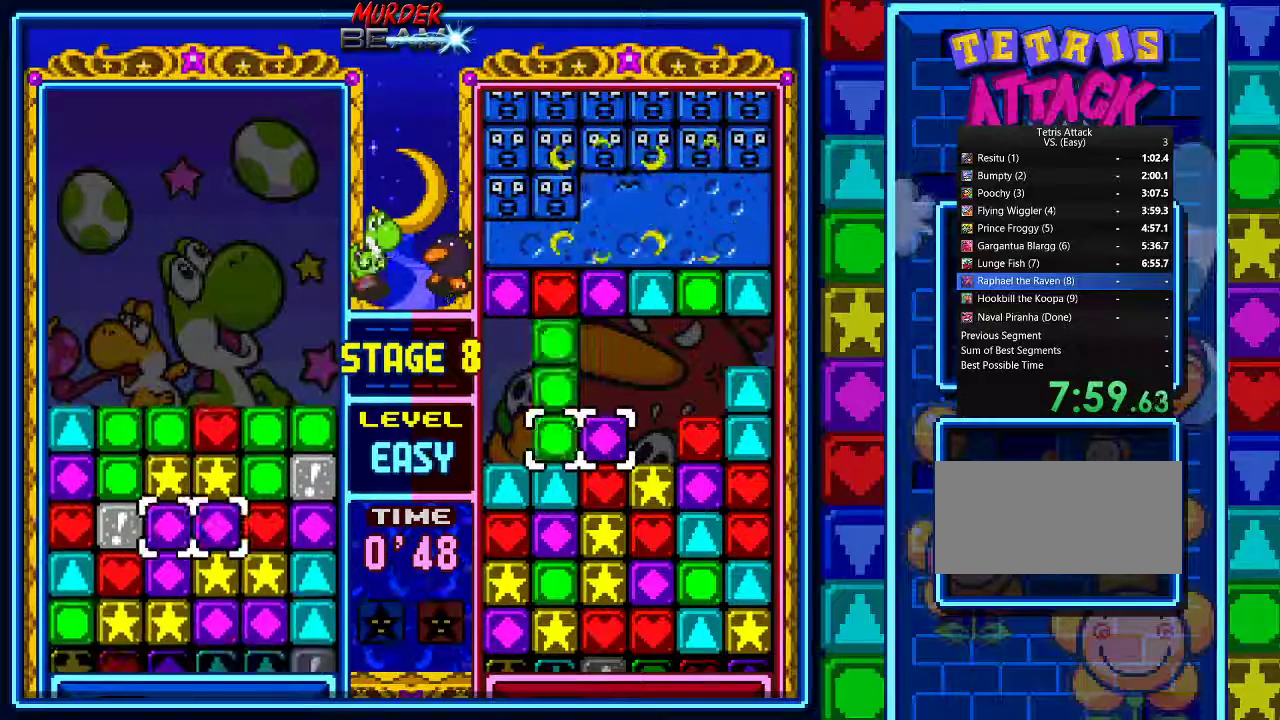
{"buttons": ["R1"], "events": [[133, "DPAD_DOWN", "down"], [167, "DPAD_DOWN", "up"]]}
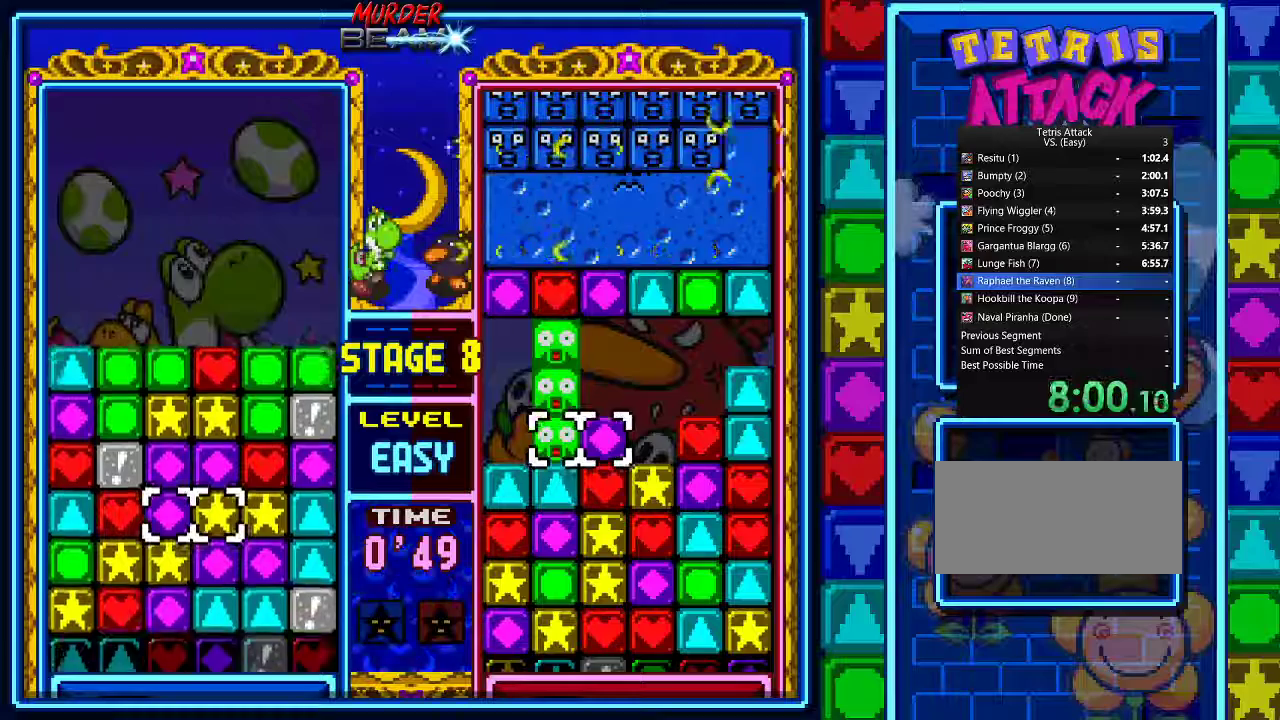
{"buttons": ["R1"], "events": [[233, "DPAD_DOWN", "down"], [300, "DPAD_DOWN", "up"], [367, "DPAD_DOWN", "down"], [433, "DPAD_DOWN", "up"]]}
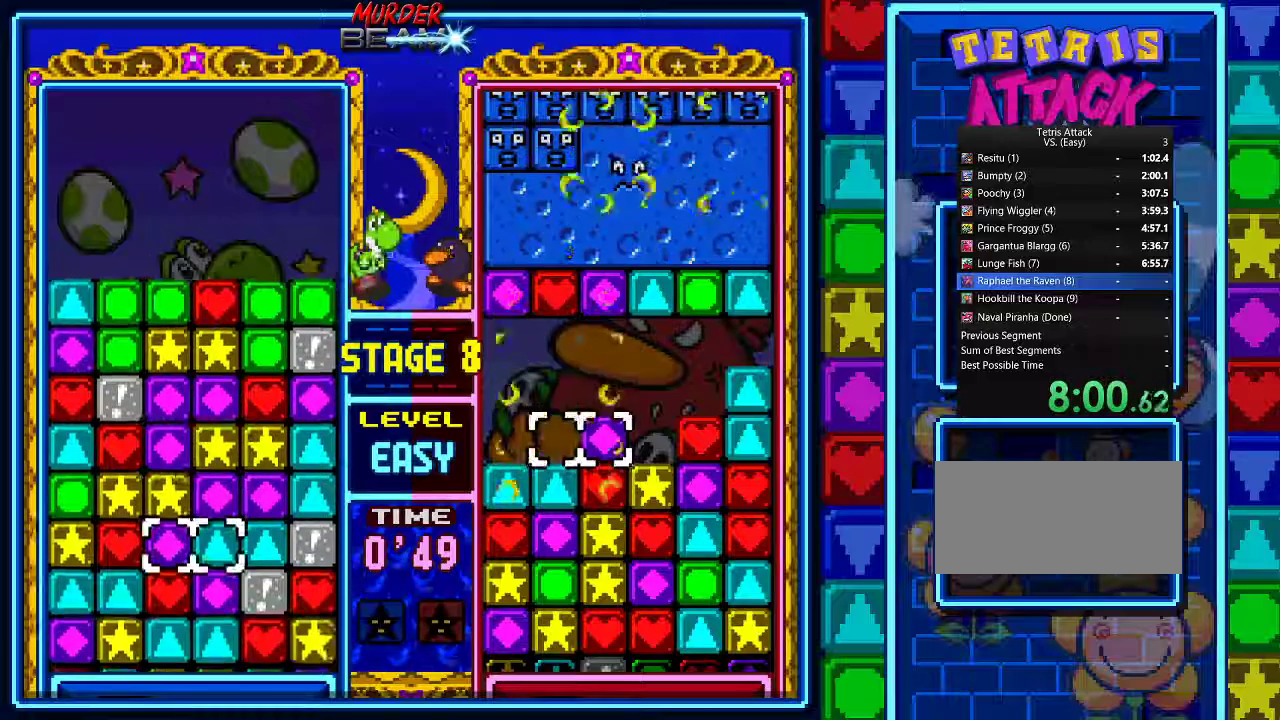
{"buttons": ["A"], "events": [[267, "R1", "up"], [367, "DPAD_DOWN", "down"], [433, "DPAD_DOWN", "up"], [500, "A", "down"]]}
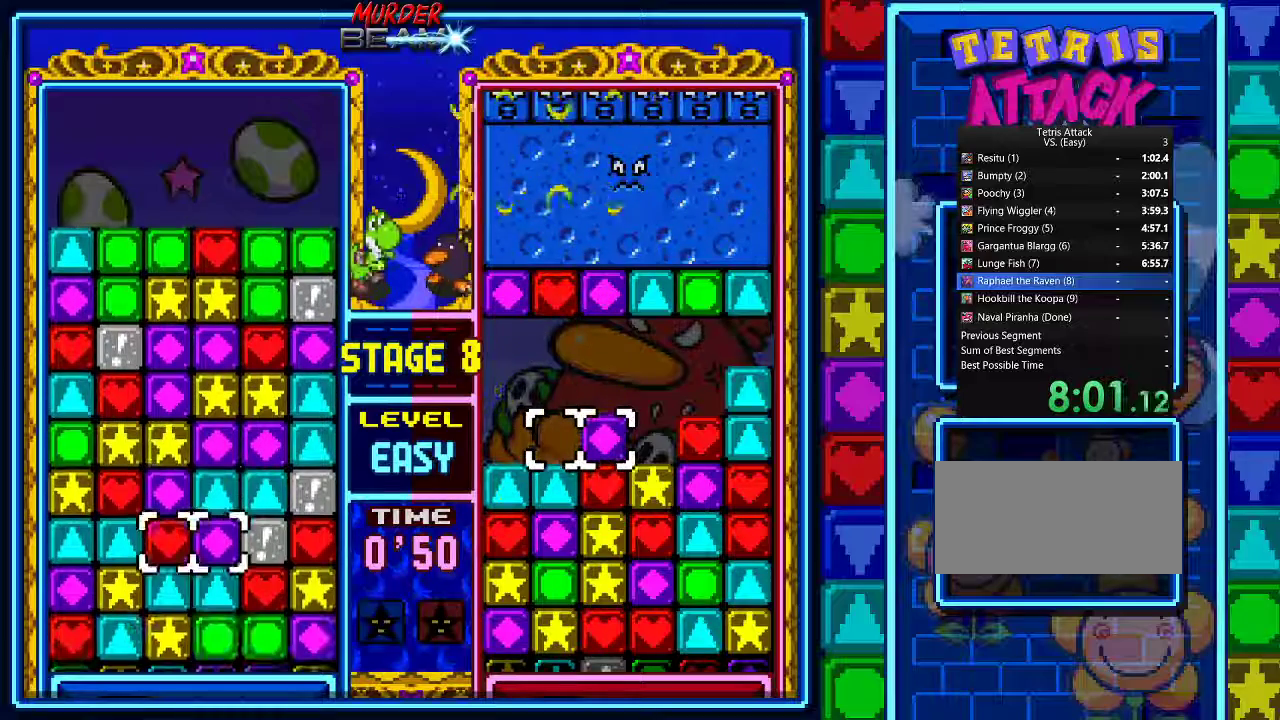
{"buttons": [], "events": [[133, "A", "up"], [133, "DPAD_UP", "down"], [233, "DPAD_UP", "up"], [300, "DPAD_UP", "down"], [400, "A", "down"], [400, "DPAD_UP", "up"], [500, "A", "up"]]}
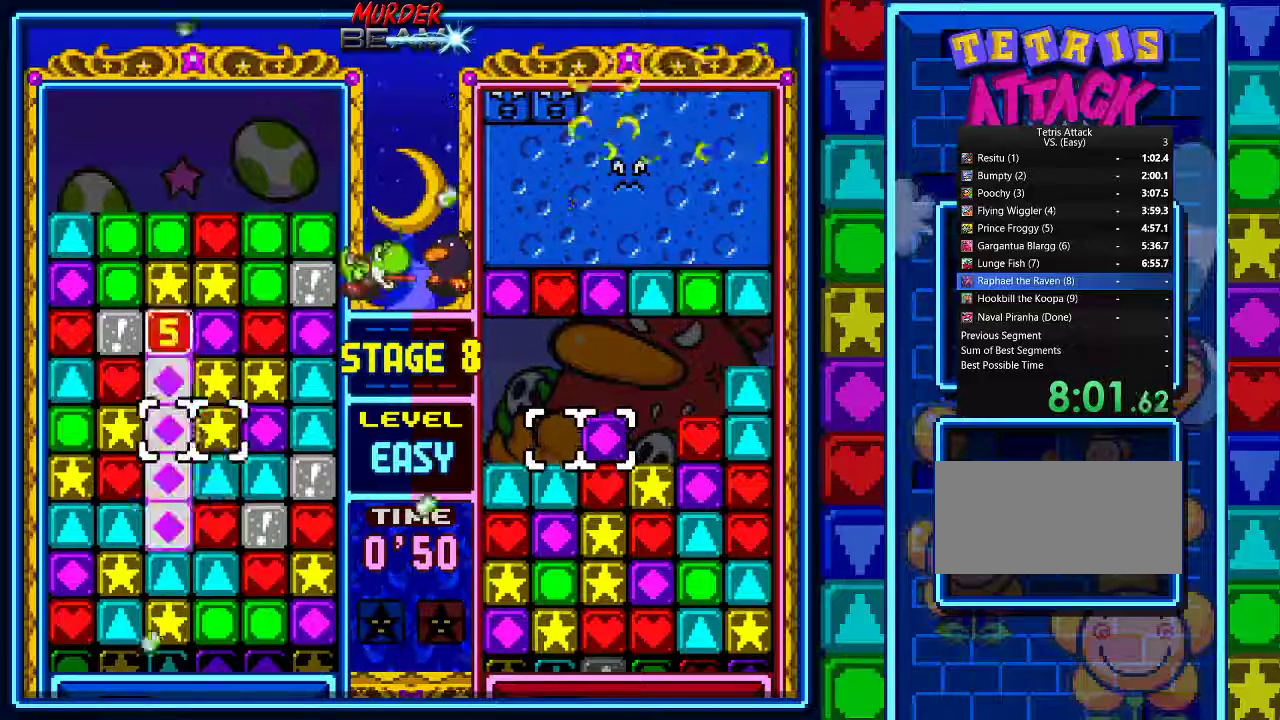
{"buttons": [], "events": [[100, "DPAD_DOWN", "down"], [167, "DPAD_DOWN", "up"]]}
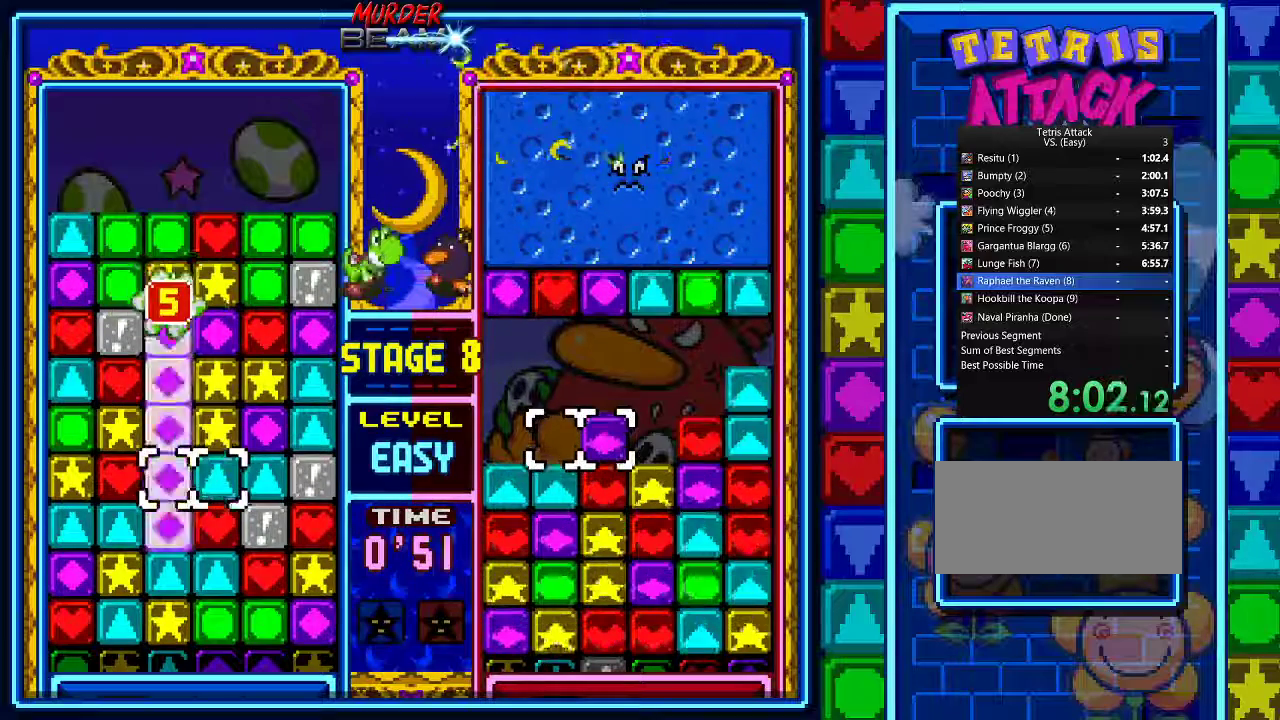
{"buttons": ["DPAD_UP"], "events": [[133, "DPAD_LEFT", "down"], [200, "DPAD_LEFT", "up"], [467, "DPAD_UP", "down"]]}
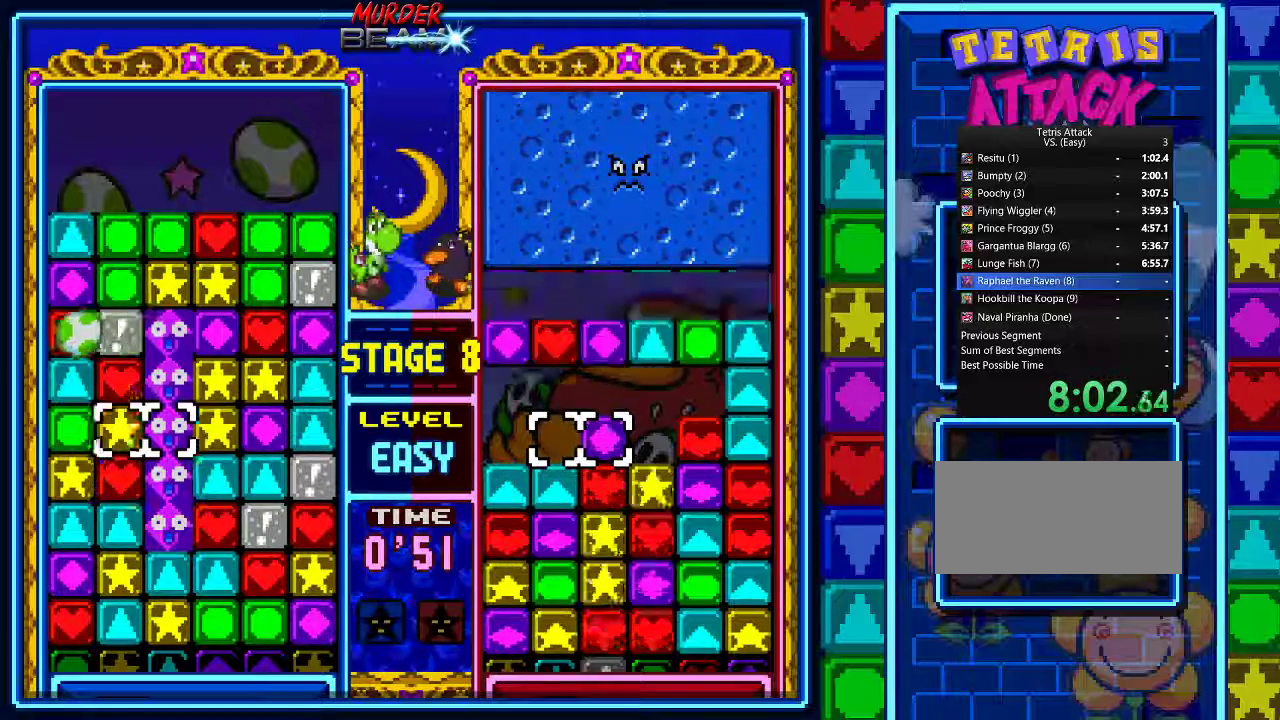
{"buttons": [], "events": [[67, "DPAD_UP", "up"], [167, "DPAD_RIGHT", "down"], [233, "DPAD_RIGHT", "up"], [267, "A", "down"], [333, "A", "up"]]}
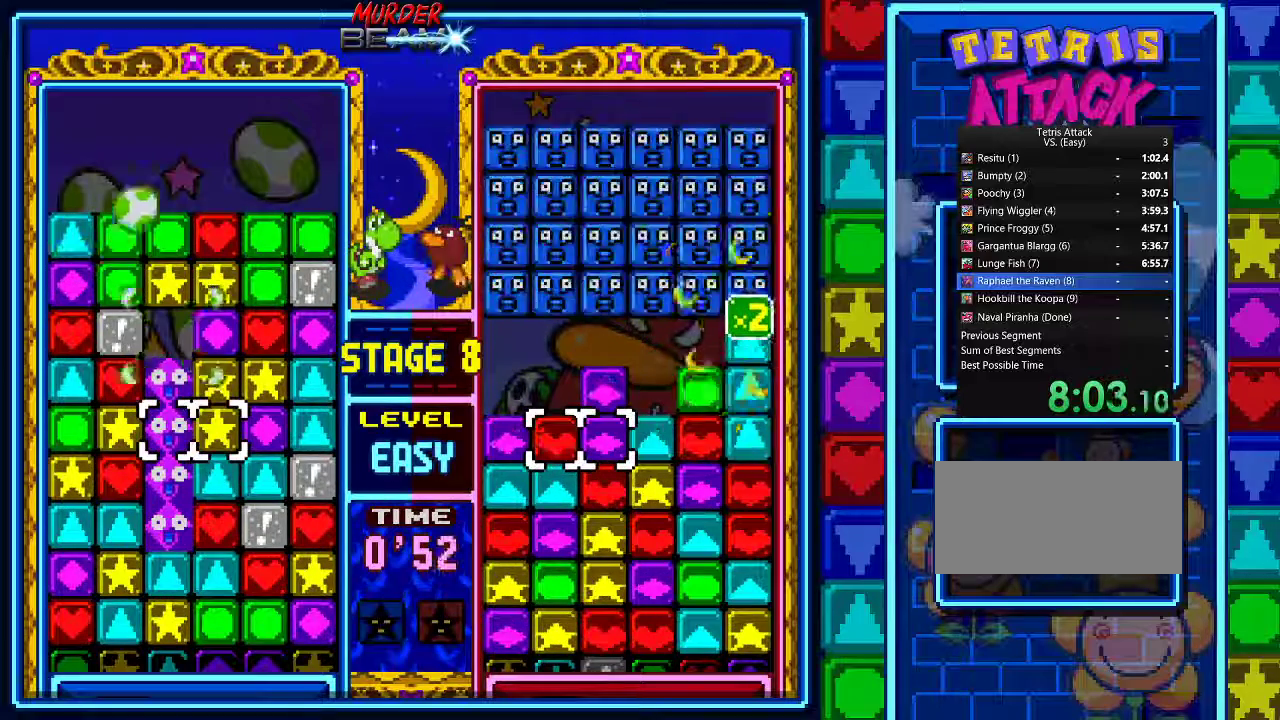
{"buttons": ["DPAD_DOWN", "DPAD_LEFT"], "events": [[100, "A", "down"], [200, "A", "up"], [333, "DPAD_LEFT", "down"], [500, "DPAD_DOWN", "down"]]}
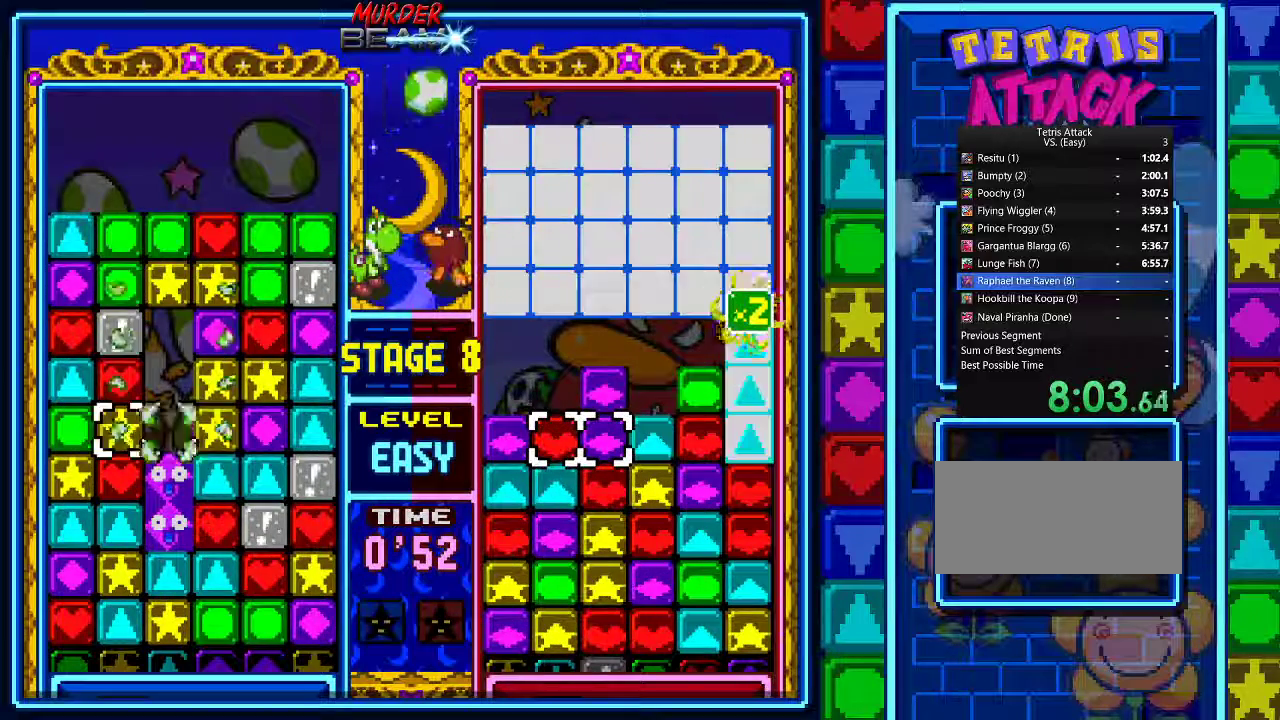
{"buttons": ["A"], "events": [[133, "A", "down"], [133, "DPAD_DOWN", "up"], [233, "A", "up"], [300, "A", "down"], [400, "A", "up"], [433, "DPAD_LEFT", "up"], [467, "A", "down"]]}
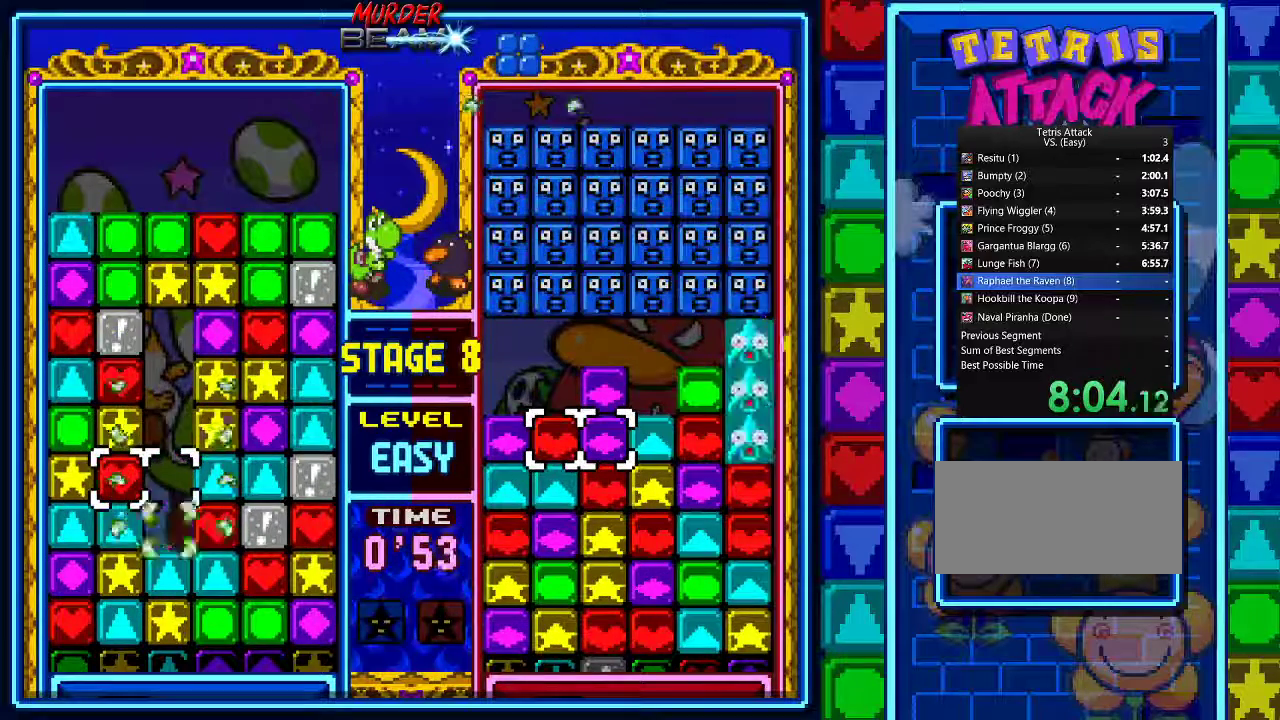
{"buttons": [], "events": [[33, "A", "up"], [133, "A", "down"], [233, "A", "up"], [300, "A", "down"], [400, "A", "up"]]}
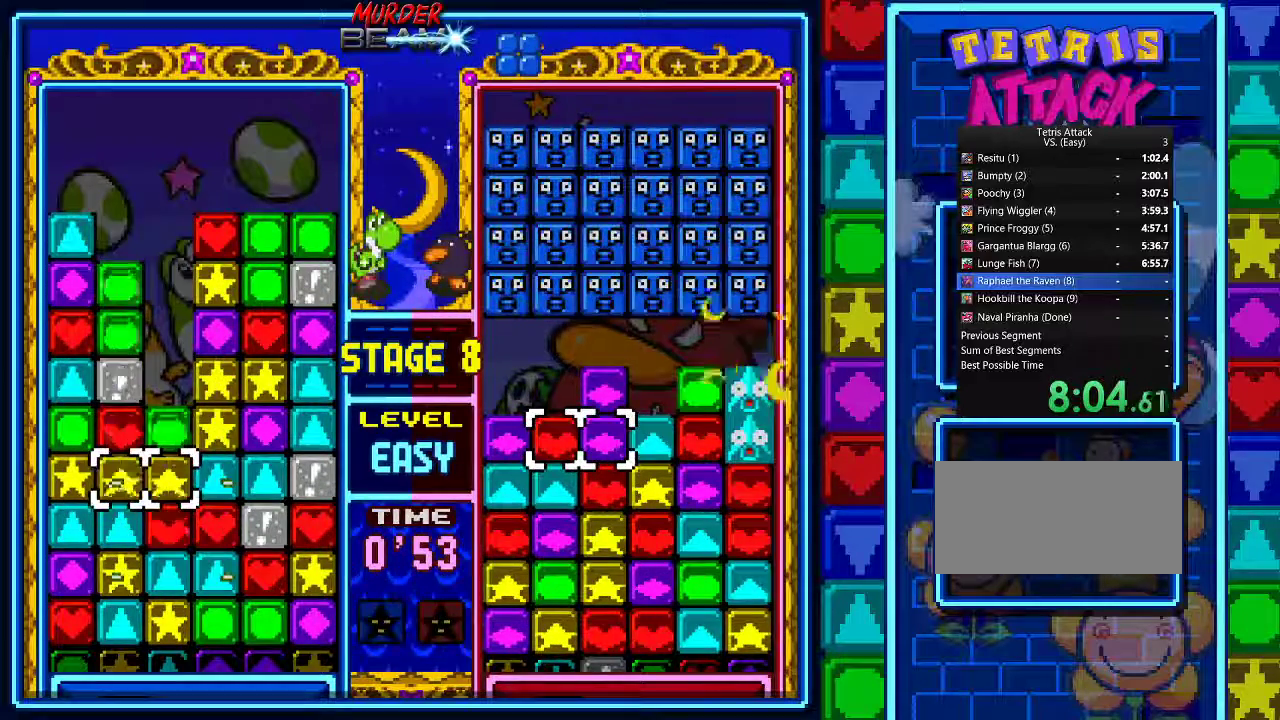
{"buttons": [], "events": []}
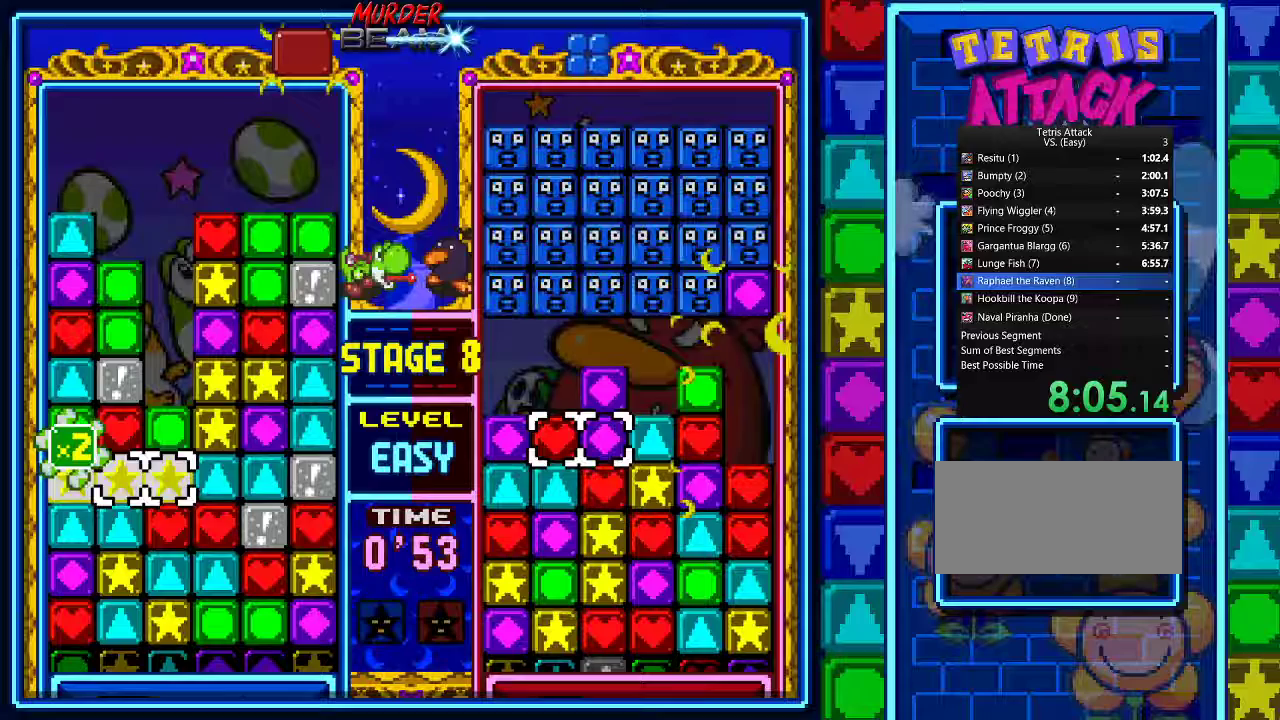
{"buttons": ["A"], "events": [[100, "DPAD_DOWN", "down"], [167, "DPAD_DOWN", "up"], [500, "A", "down"]]}
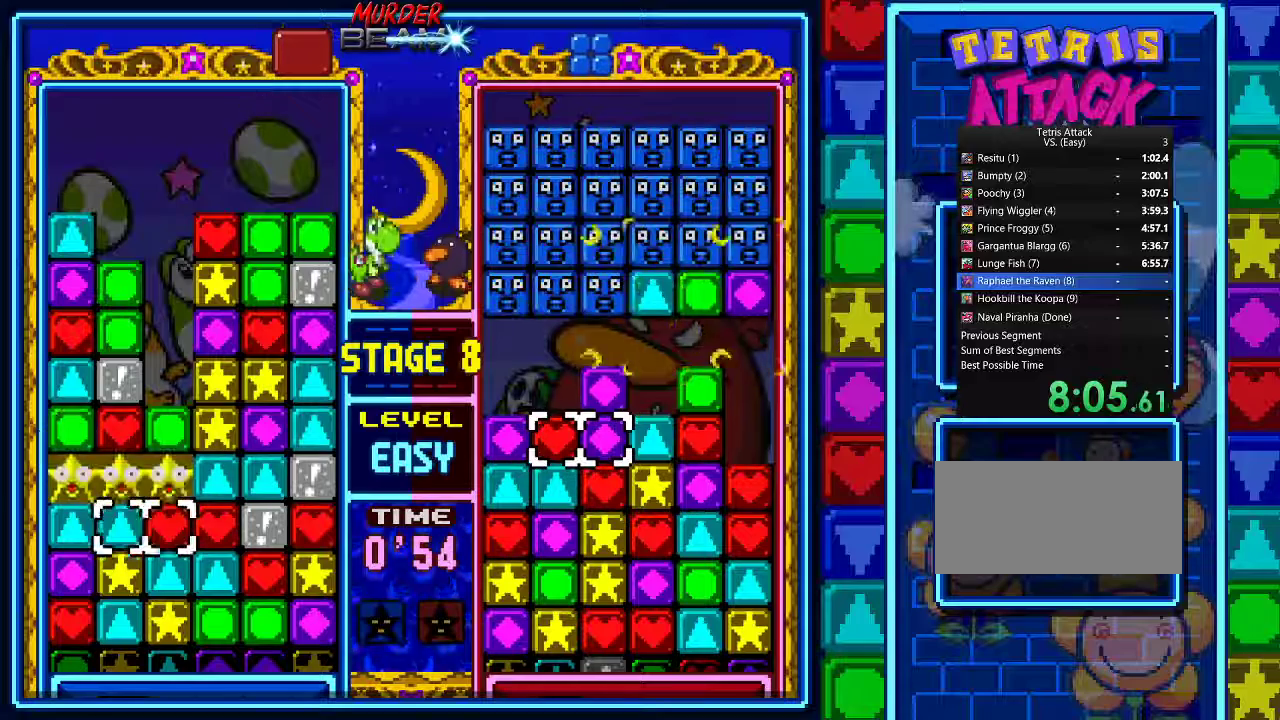
{"buttons": ["DPAD_RIGHT"], "events": [[100, "A", "up"], [133, "DPAD_DOWN", "down"], [200, "DPAD_DOWN", "up"], [333, "DPAD_RIGHT", "down"], [400, "DPAD_RIGHT", "up"], [467, "DPAD_RIGHT", "down"]]}
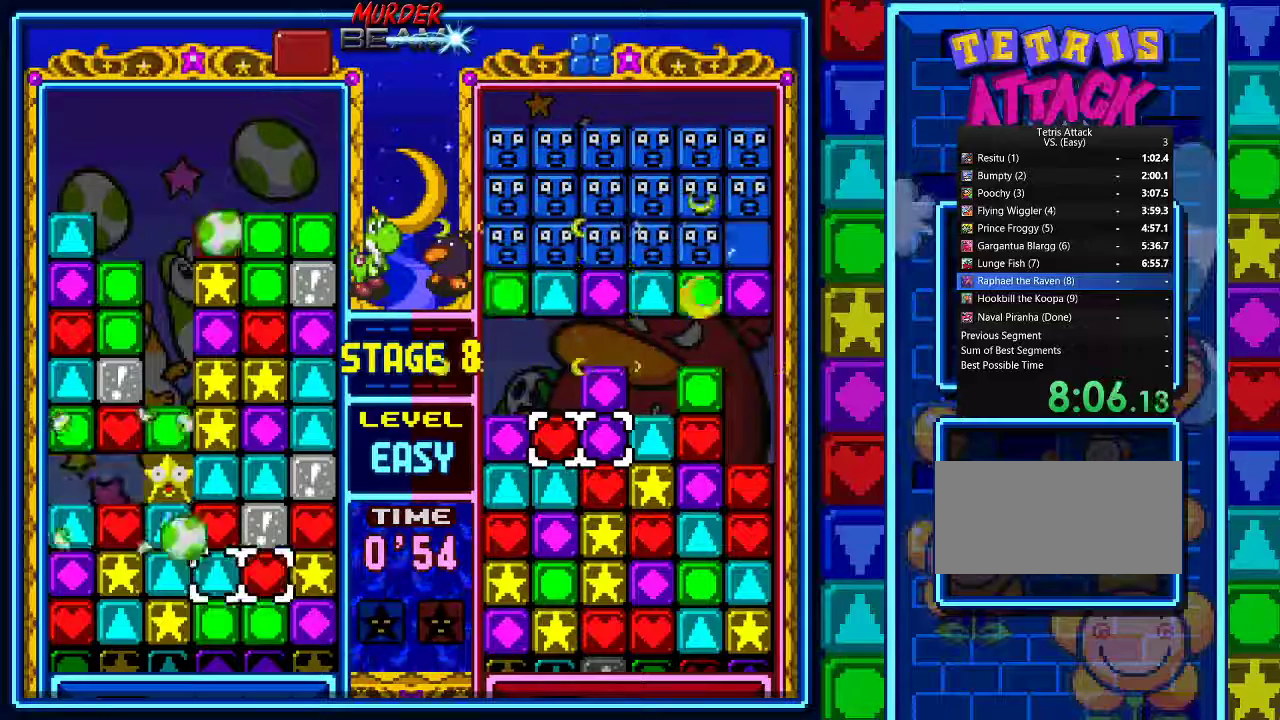
{"buttons": [], "events": [[33, "DPAD_RIGHT", "up"], [67, "A", "down"], [167, "A", "up"], [200, "DPAD_LEFT", "down"], [267, "A", "down"], [267, "DPAD_LEFT", "up"], [333, "A", "up"], [367, "DPAD_LEFT", "down"], [400, "A", "down"], [433, "DPAD_LEFT", "up"], [500, "A", "up"]]}
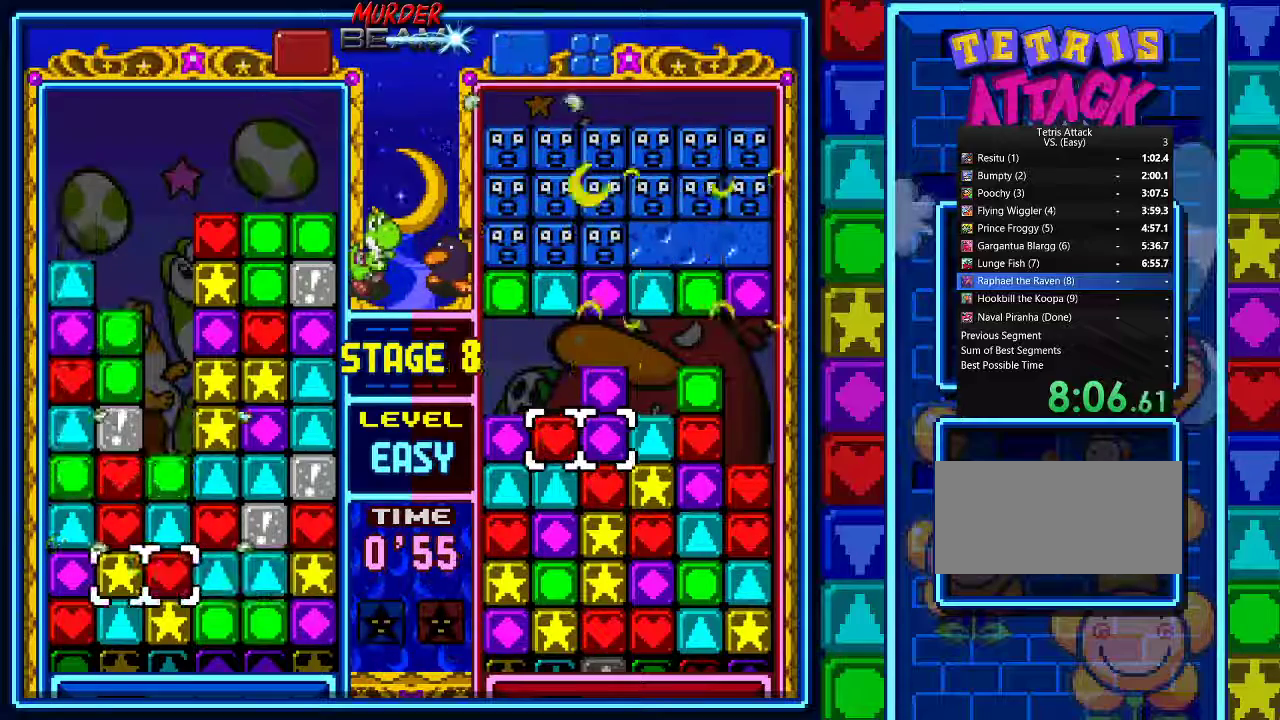
{"buttons": [], "events": [[367, "A", "down"], [433, "A", "up"]]}
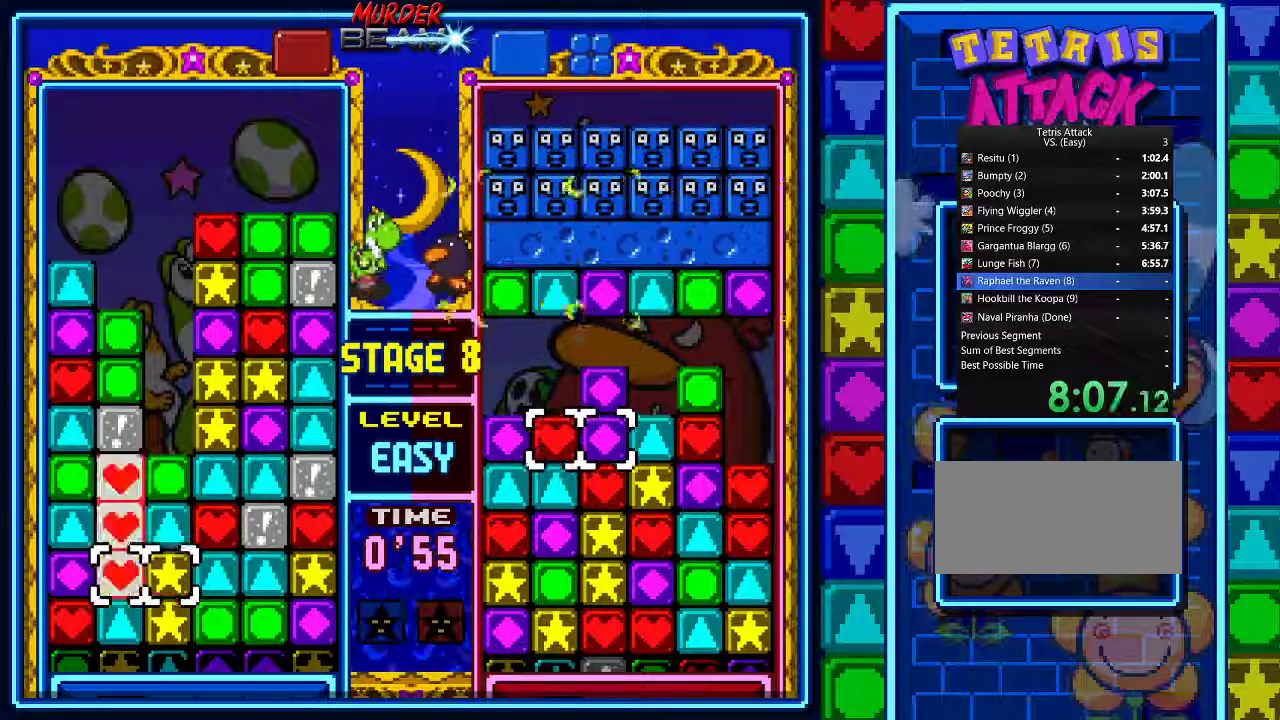
{"buttons": [], "events": [[433, "DPAD_RIGHT", "down"], [500, "DPAD_RIGHT", "up"]]}
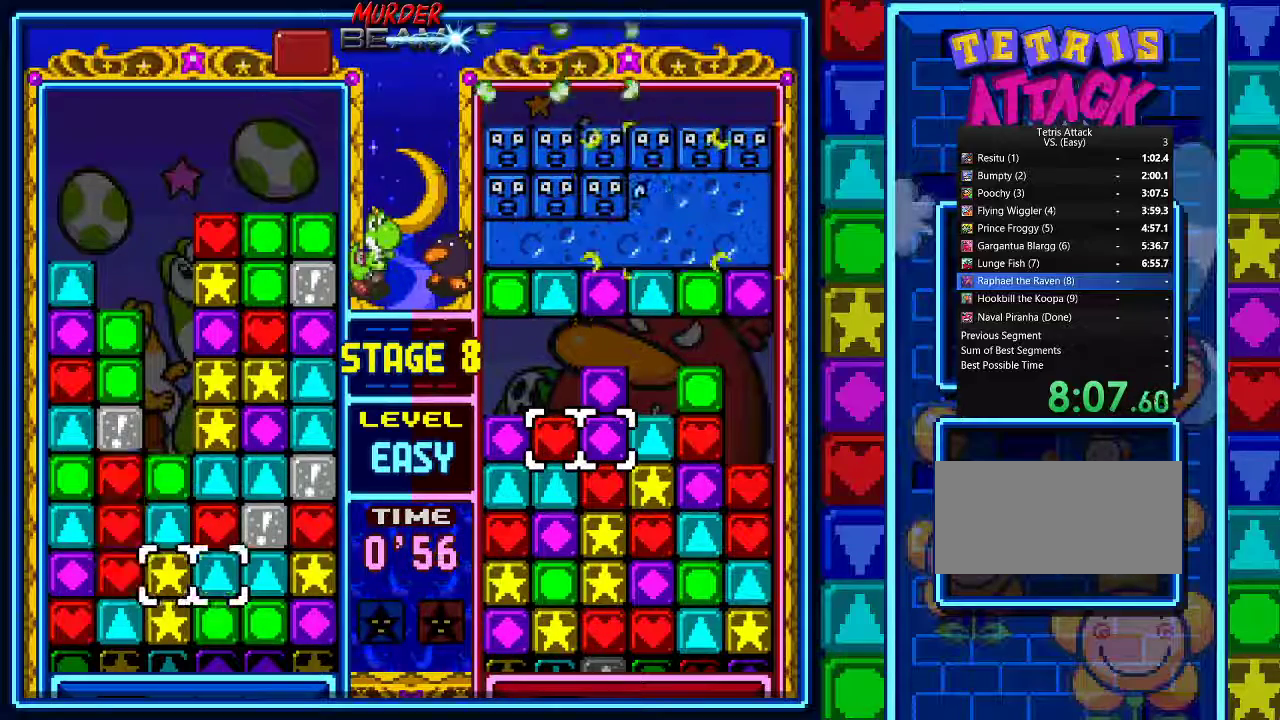
{"buttons": ["DPAD_LEFT"], "events": [[100, "DPAD_RIGHT", "down"], [167, "DPAD_RIGHT", "up"], [467, "DPAD_LEFT", "down"]]}
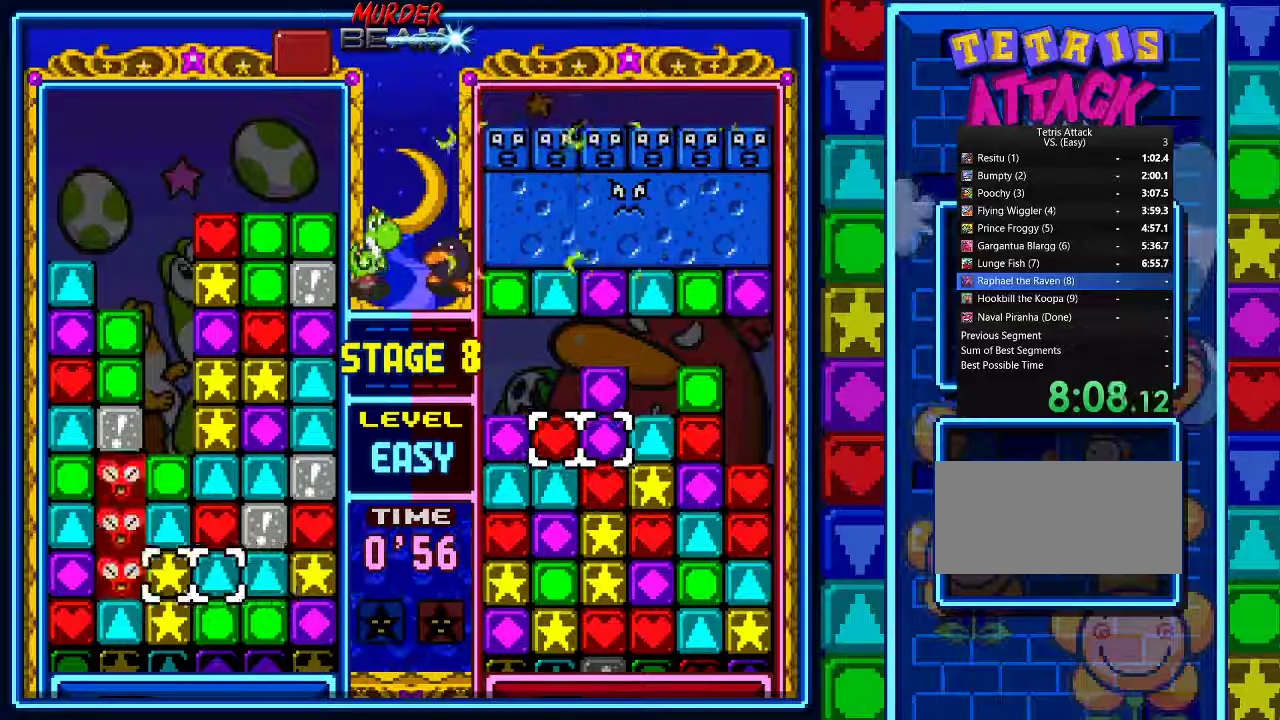
{"buttons": [], "events": [[67, "DPAD_LEFT", "up"], [233, "DPAD_LEFT", "down"], [367, "DPAD_LEFT", "up"]]}
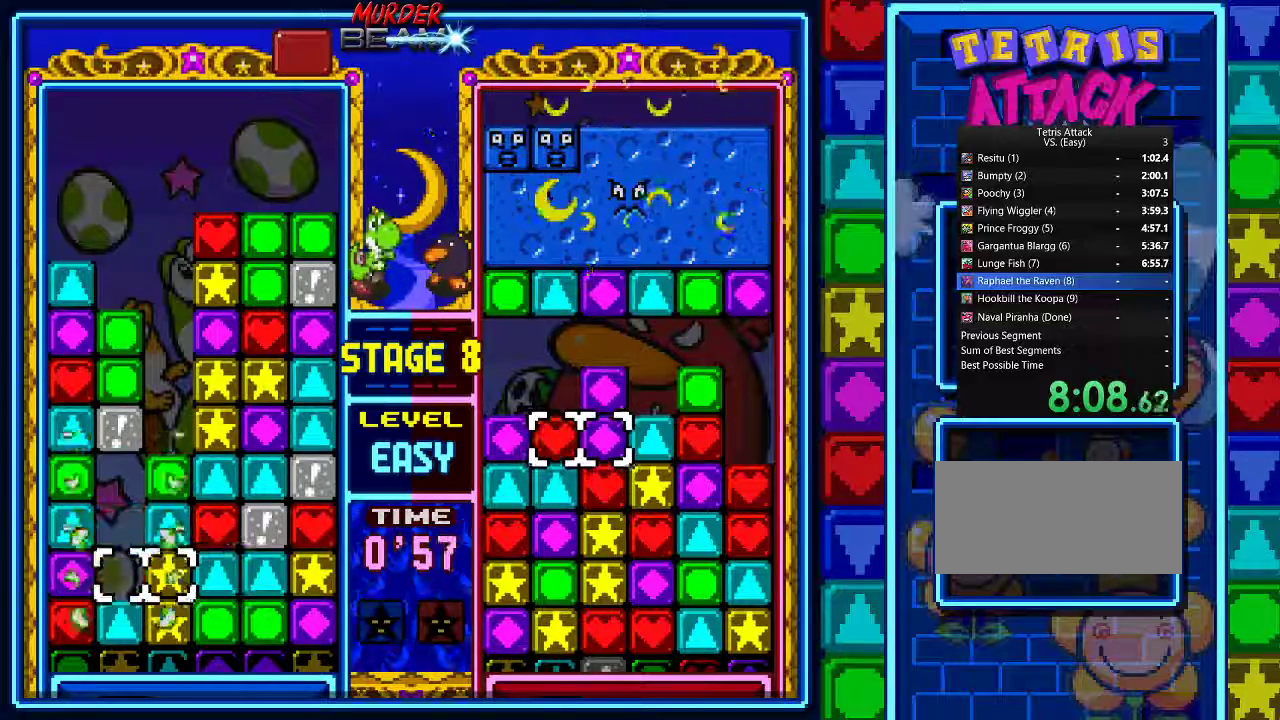
{"buttons": ["A", "DPAD_RIGHT"], "events": [[400, "A", "down"], [500, "DPAD_RIGHT", "down"]]}
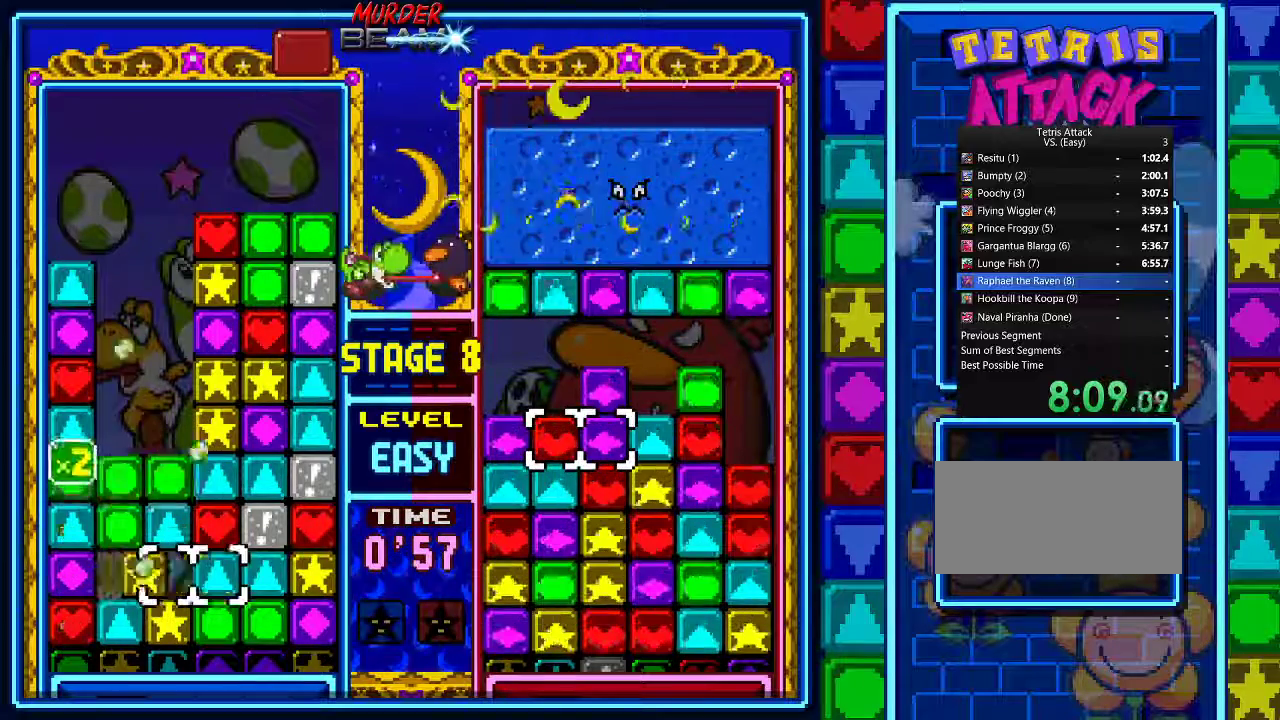
{"buttons": [], "events": [[33, "A", "up"], [100, "A", "down"], [100, "DPAD_RIGHT", "up"], [167, "DPAD_RIGHT", "down"], [200, "A", "up"], [267, "A", "down"], [267, "DPAD_RIGHT", "up"], [333, "DPAD_RIGHT", "down"], [367, "A", "up"], [433, "DPAD_RIGHT", "up"]]}
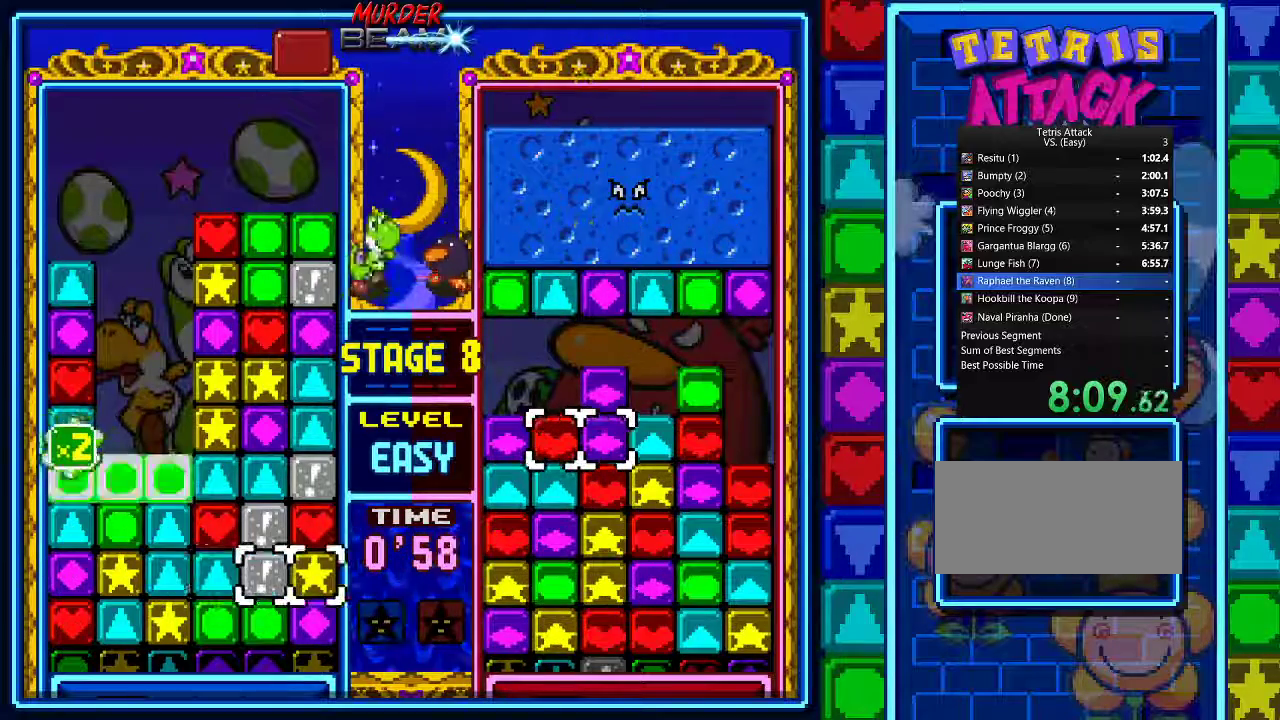
{"buttons": [], "events": [[233, "DPAD_UP", "down"], [300, "DPAD_UP", "up"]]}
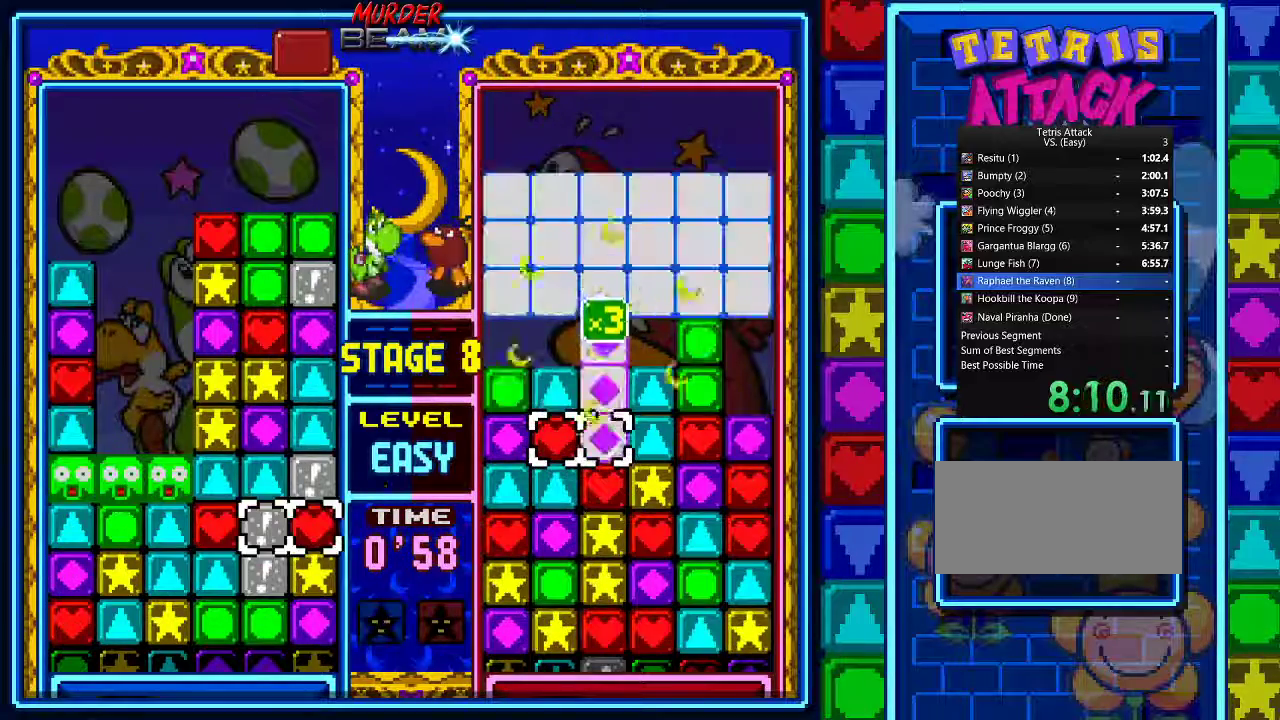
{"buttons": ["DPAD_UP"], "events": [[67, "DPAD_DOWN", "down"], [133, "DPAD_DOWN", "up"], [300, "DPAD_UP", "down"], [333, "DPAD_UP", "up"], [433, "DPAD_UP", "down"]]}
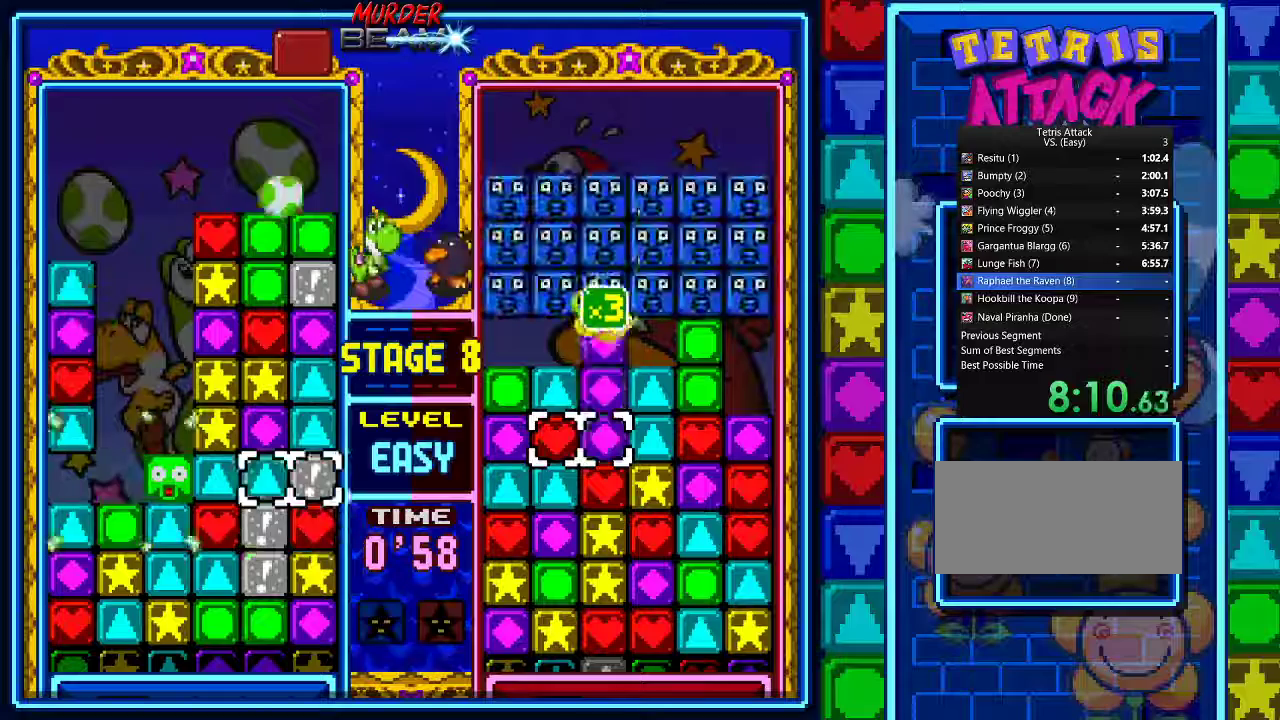
{"buttons": [], "events": [[33, "DPAD_UP", "up"], [67, "A", "down"], [133, "A", "up"], [233, "DPAD_DOWN", "down"], [300, "DPAD_DOWN", "up"], [400, "DPAD_DOWN", "down"], [500, "DPAD_DOWN", "up"]]}
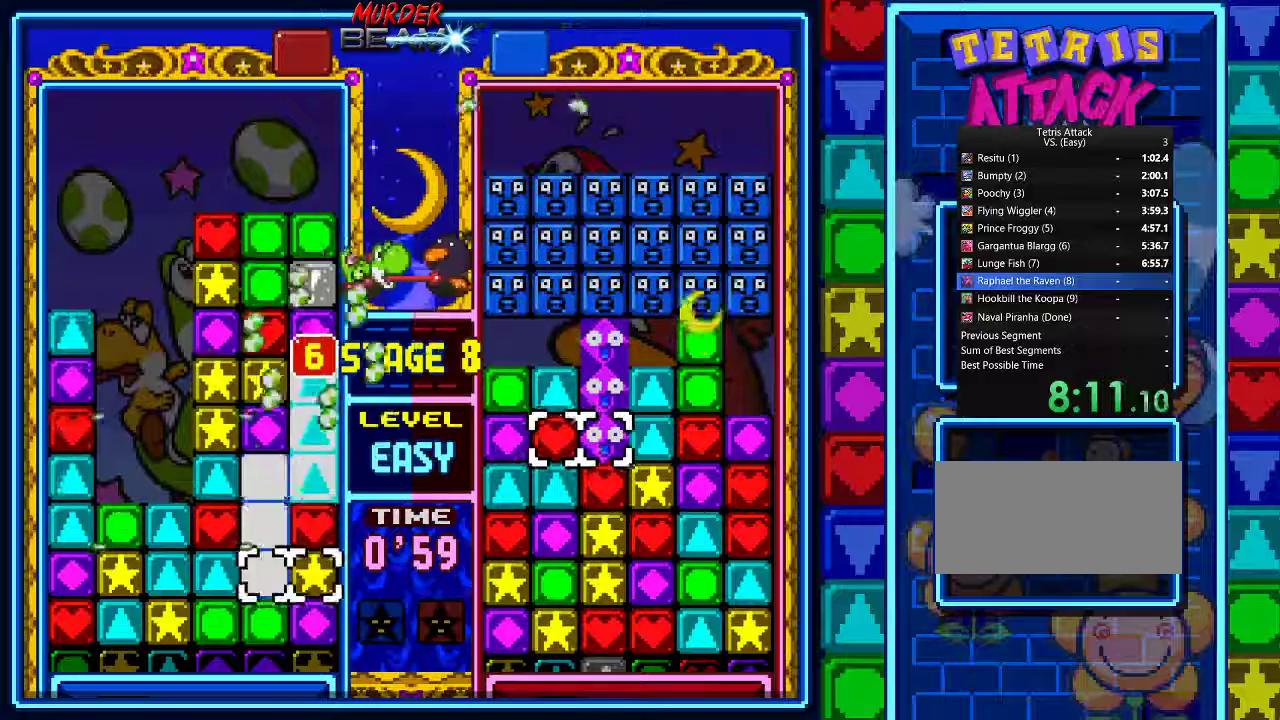
{"buttons": ["A"], "events": [[300, "DPAD_DOWN", "down"], [367, "DPAD_DOWN", "up"], [400, "A", "down"]]}
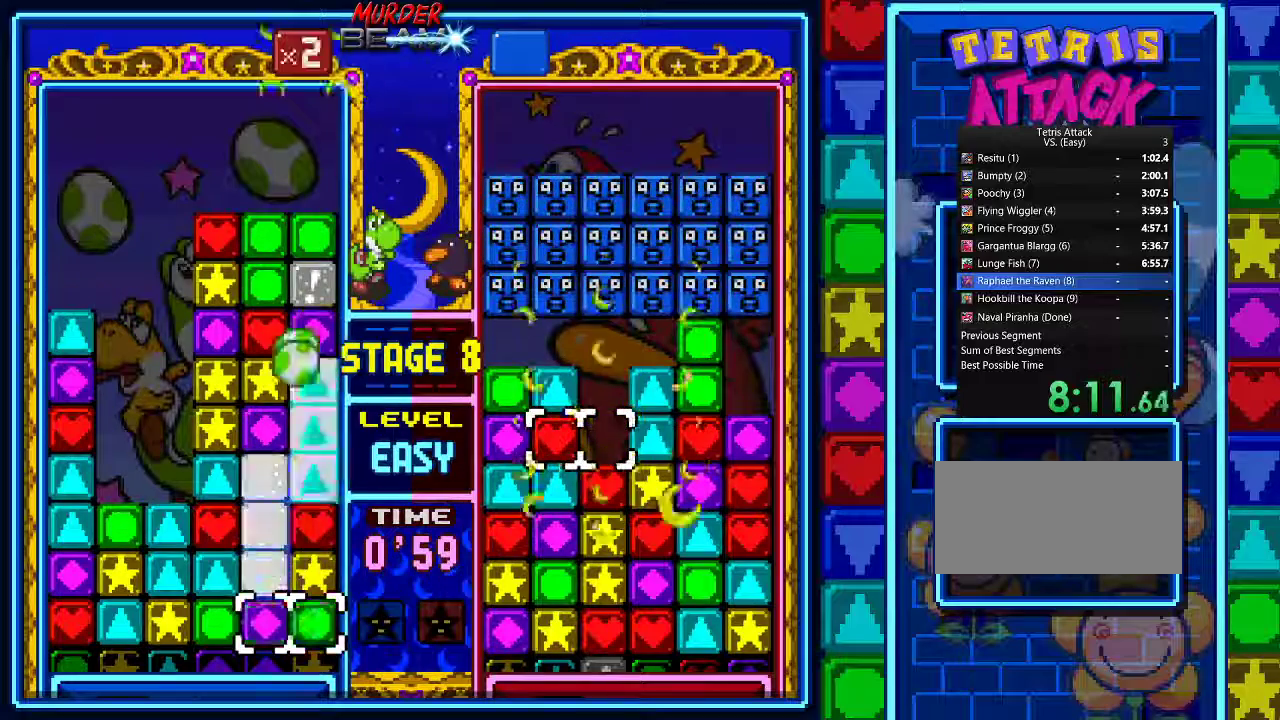
{"buttons": [], "events": [[33, "A", "up"], [67, "DPAD_UP", "down"], [133, "DPAD_UP", "up"], [200, "DPAD_UP", "down"], [433, "DPAD_UP", "up"]]}
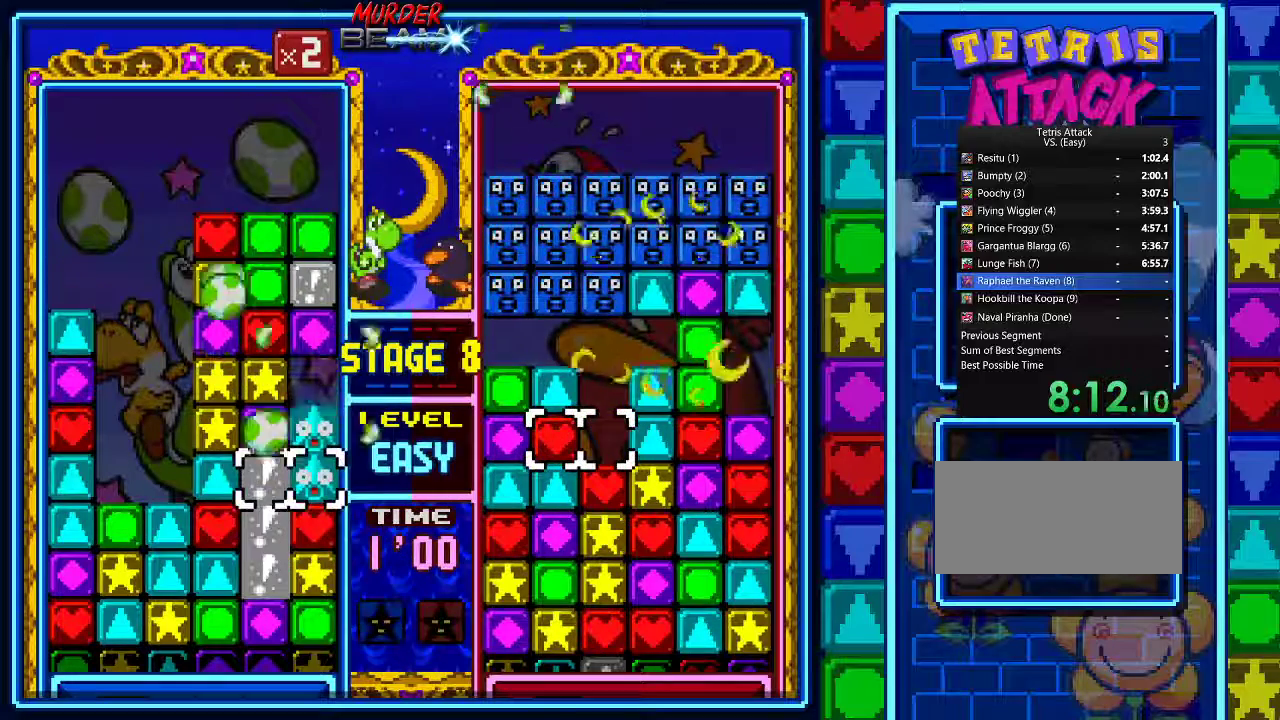
{"buttons": ["DPAD_DOWN"], "events": [[33, "DPAD_UP", "down"], [100, "DPAD_UP", "up"], [200, "DPAD_DOWN", "down"], [333, "DPAD_DOWN", "up"], [400, "DPAD_DOWN", "down"]]}